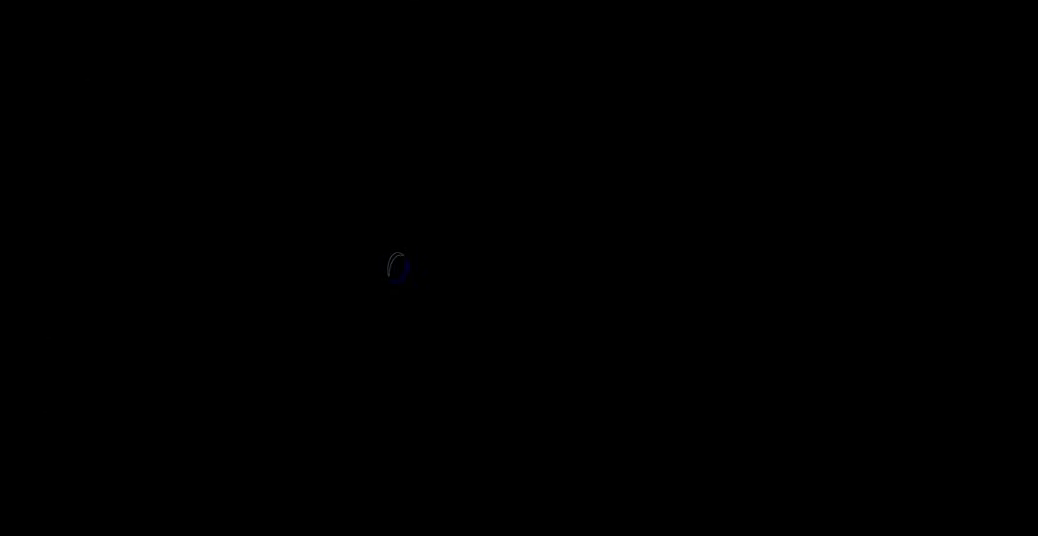
Gameplay with keyboard and mouse; each line is a JSON object with the keys and mouse buttons held at the frame after it. "events" lists presses ("down") and releases ("up") of "a", "ctrl", "d", "e", "f", "q", "r", "s", "shift", "space", "tab", "w", "mouse_left", "mouse_wheel", "mouse_right", "mouse_mb4" and "mouse_mb5" between this image and that frame as [ms after this image, input, new state], when the widget could be followed in between. "mouse_left", "mouse_wheel", "mouse_right", "mouse_mb4", "mouse_mb5" = the "left", "wheel", "right", "mb4", "mb5" buttons of the "mouse" list. No other keys are recorded. "wheel" means that the mouse wheel is clicked or scrolled. Mouse movement is not recorded.
{"keys": ["shift"], "mouse": [], "events": [[434, "shift", "down"]]}
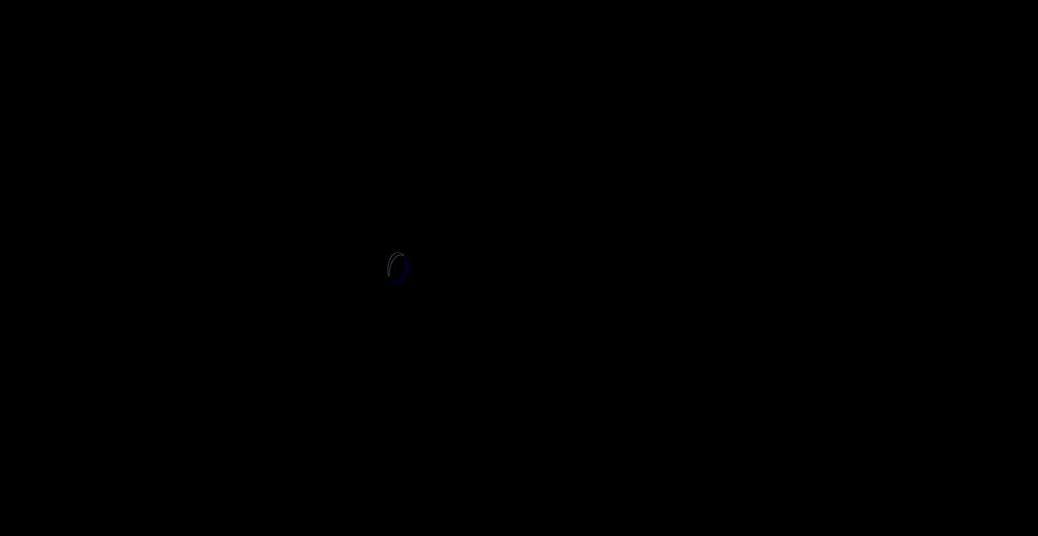
{"keys": [], "mouse": [], "events": [[17, "tab", "down"], [67, "shift", "up"], [134, "tab", "up"]]}
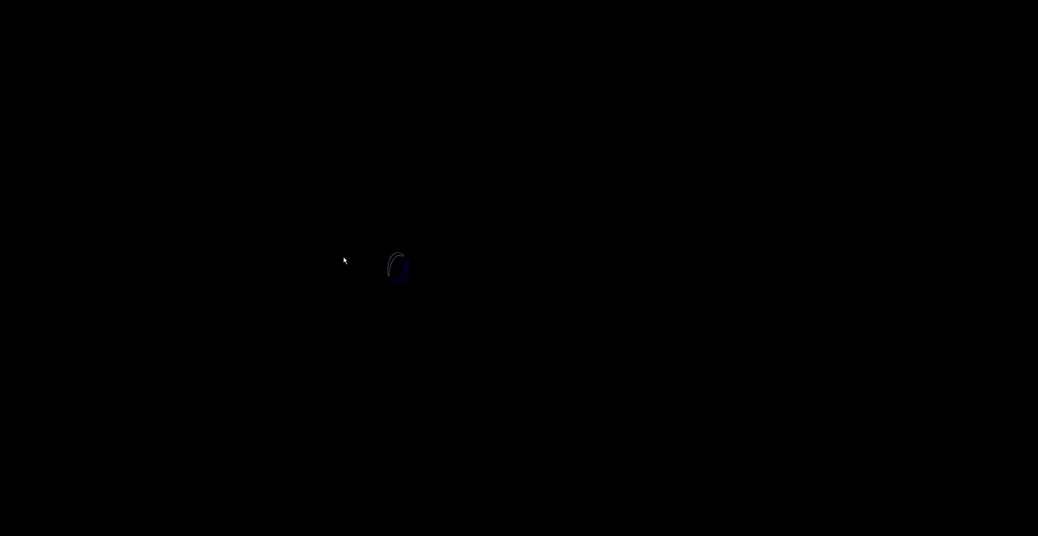
{"keys": [], "mouse": [], "events": []}
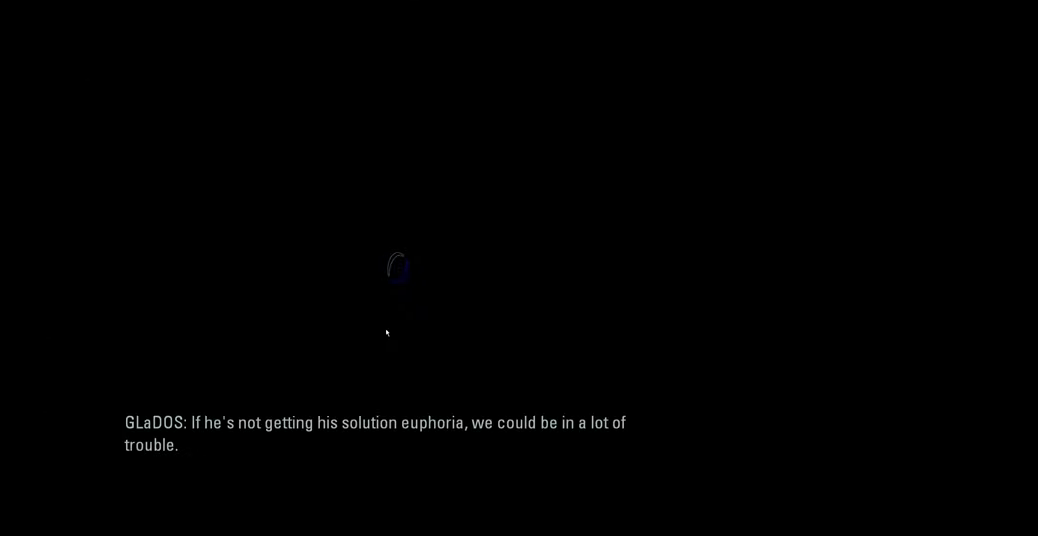
{"keys": [], "mouse": [], "events": []}
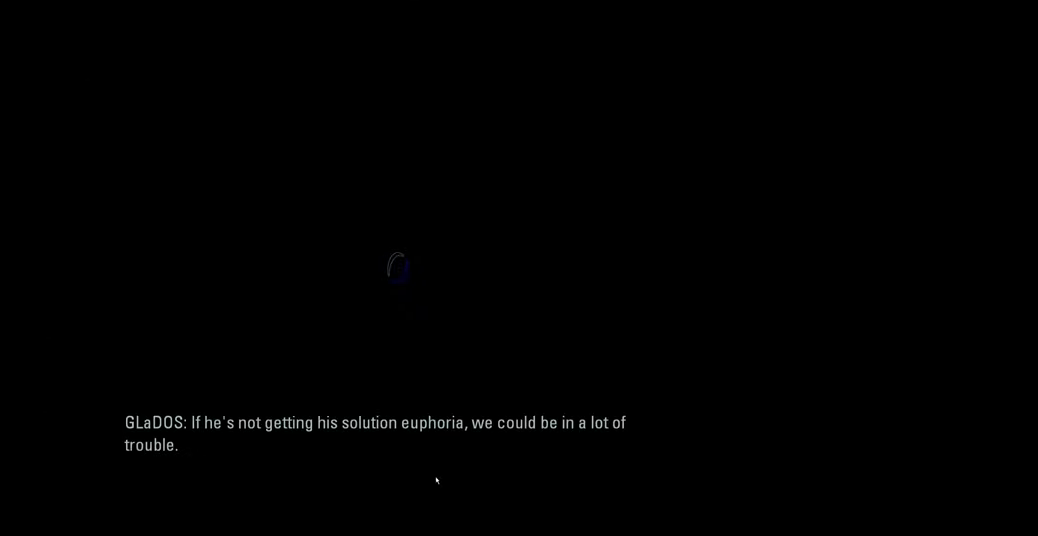
{"keys": [], "mouse": [], "events": []}
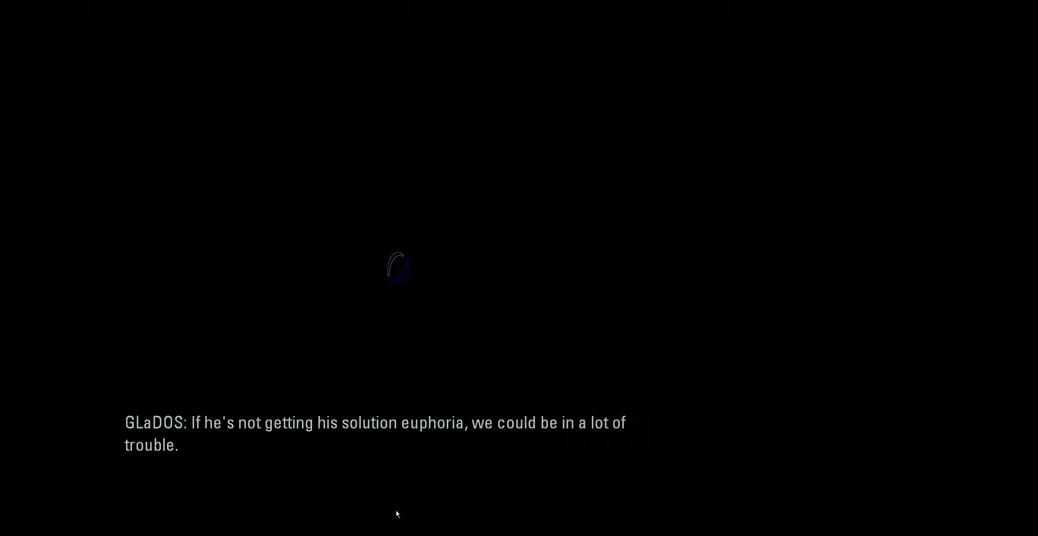
{"keys": [], "mouse": [], "events": [[366, "mouse_left", "down"], [466, "mouse_left", "up"]]}
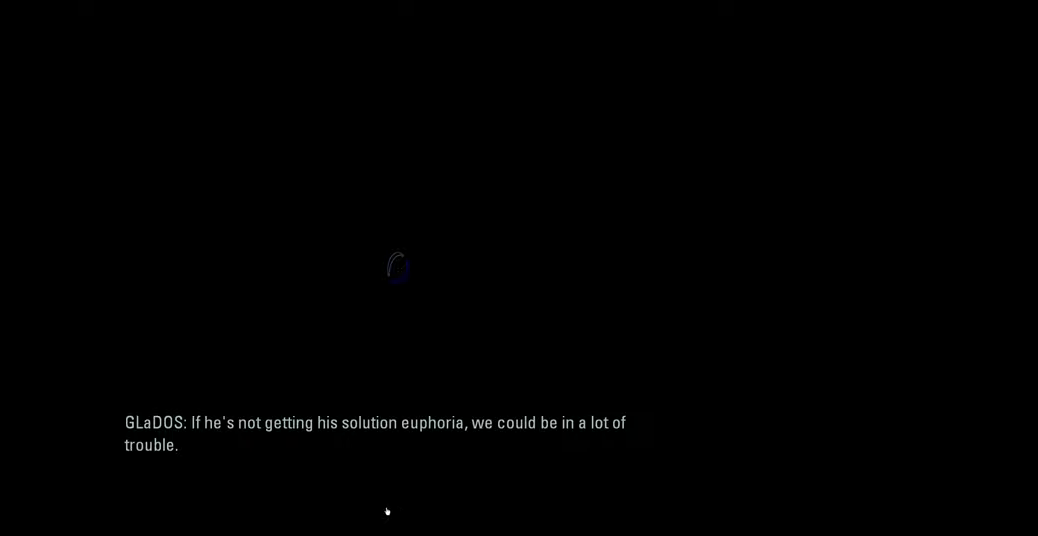
{"keys": [], "mouse": [], "events": []}
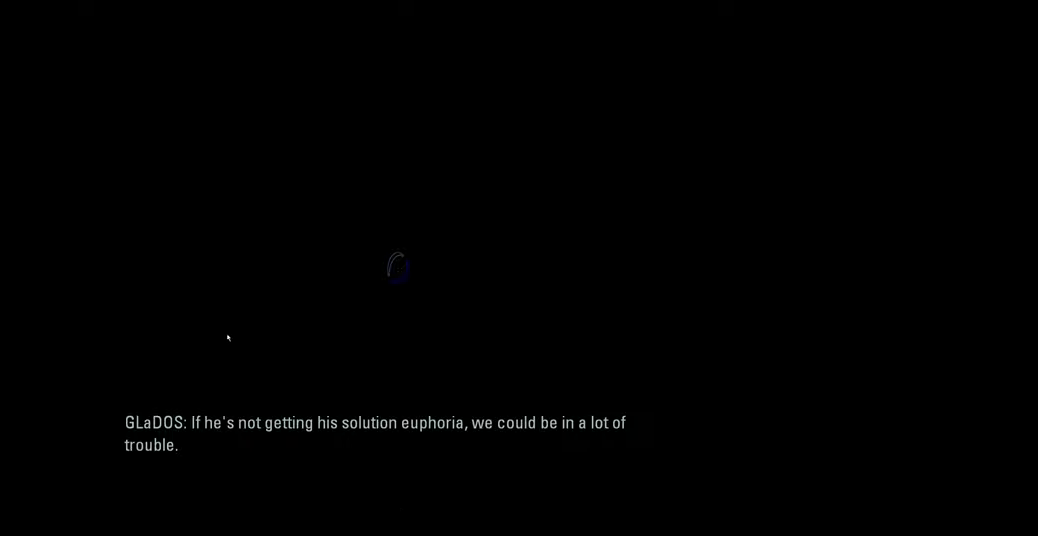
{"keys": [], "mouse": [], "events": []}
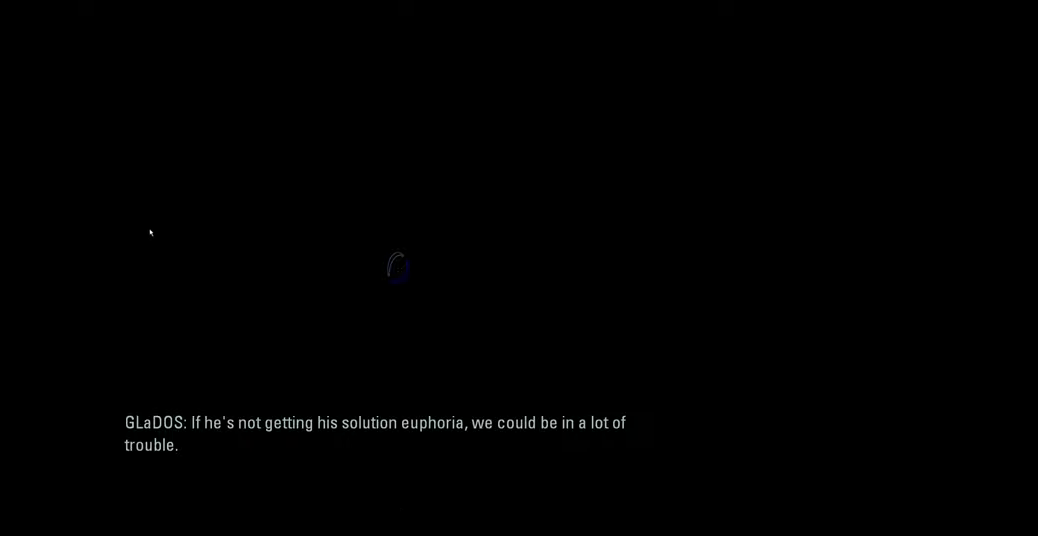
{"keys": [], "mouse": [], "events": []}
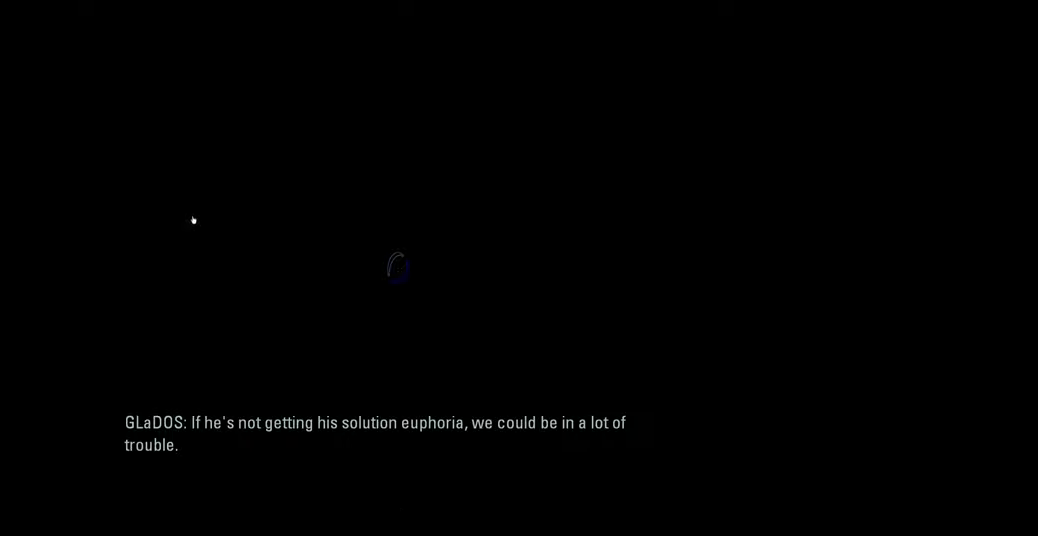
{"keys": [], "mouse": [], "events": []}
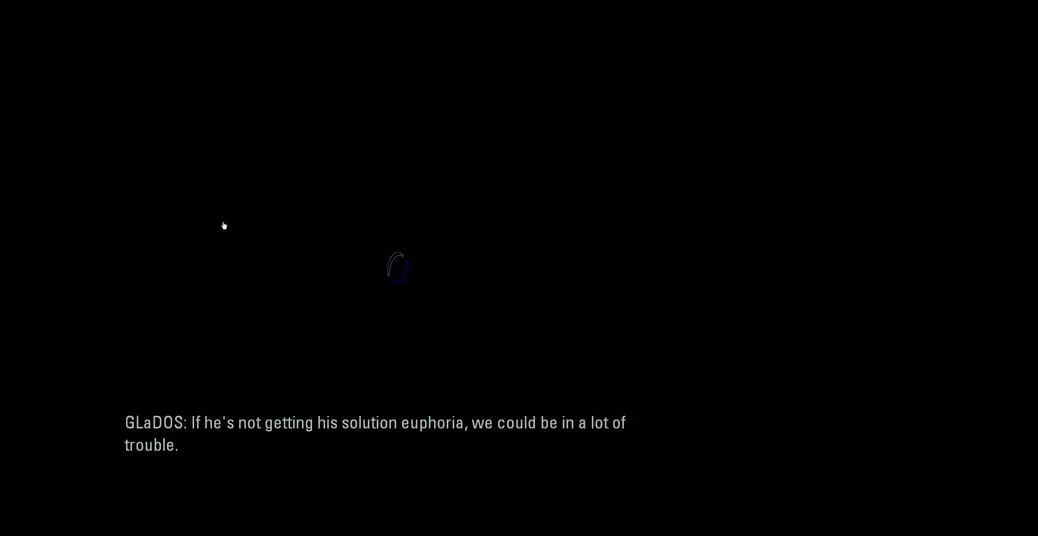
{"keys": [], "mouse": [], "events": []}
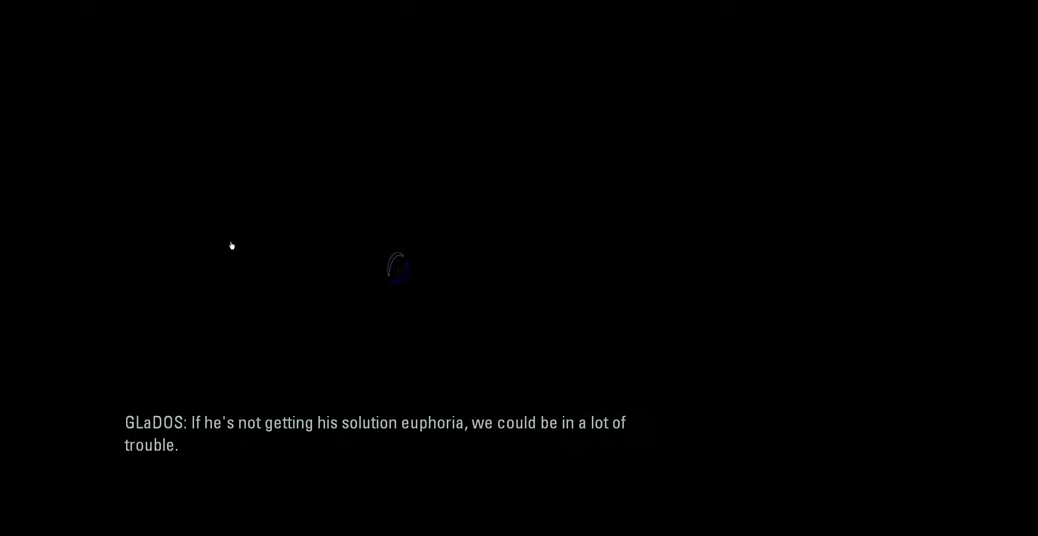
{"keys": [], "mouse": [], "events": [[300, "mouse_left", "down"], [400, "mouse_left", "up"]]}
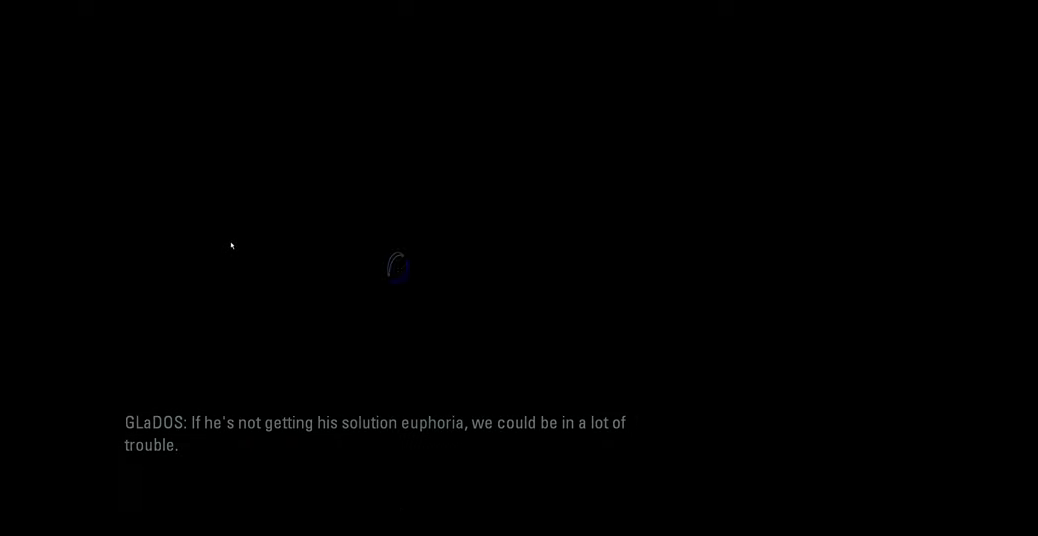
{"keys": [], "mouse": [], "events": []}
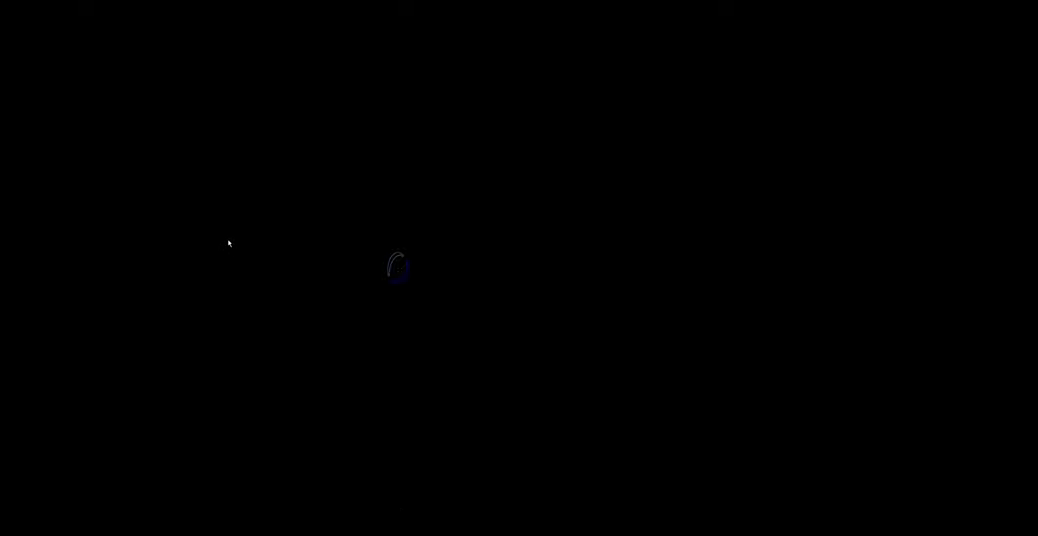
{"keys": [], "mouse": [], "events": []}
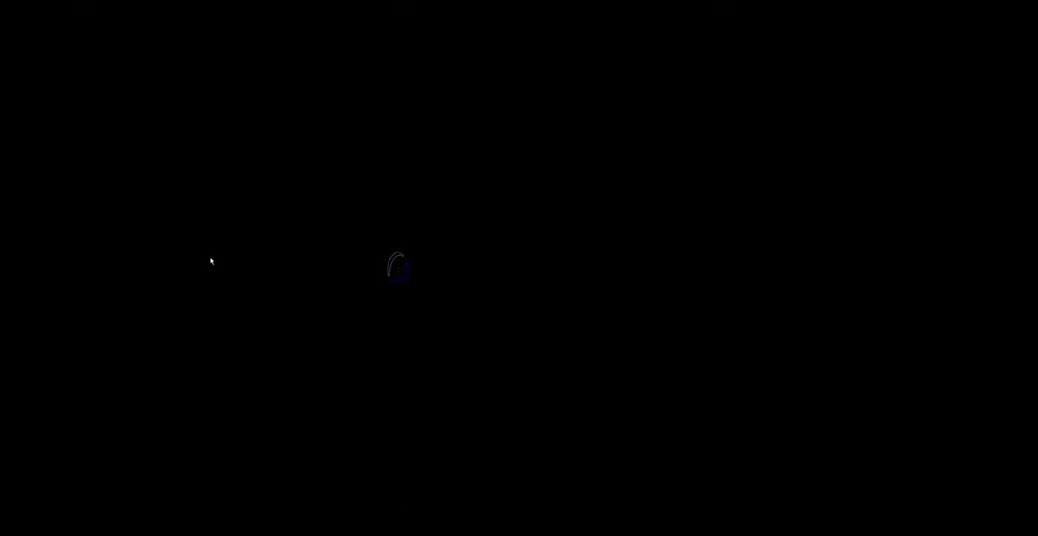
{"keys": [], "mouse": [], "events": []}
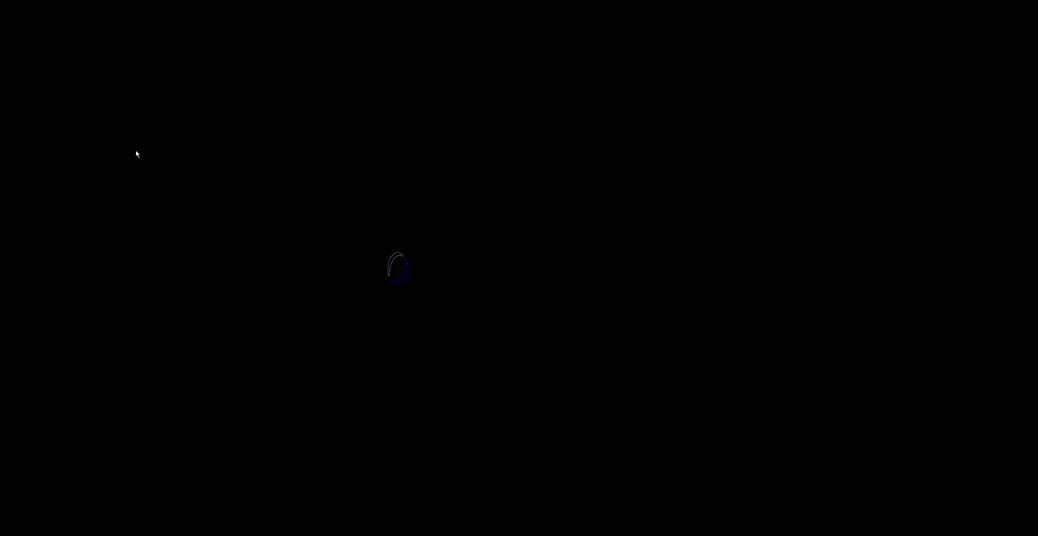
{"keys": [], "mouse": ["left"], "events": [[417, "mouse_left", "down"]]}
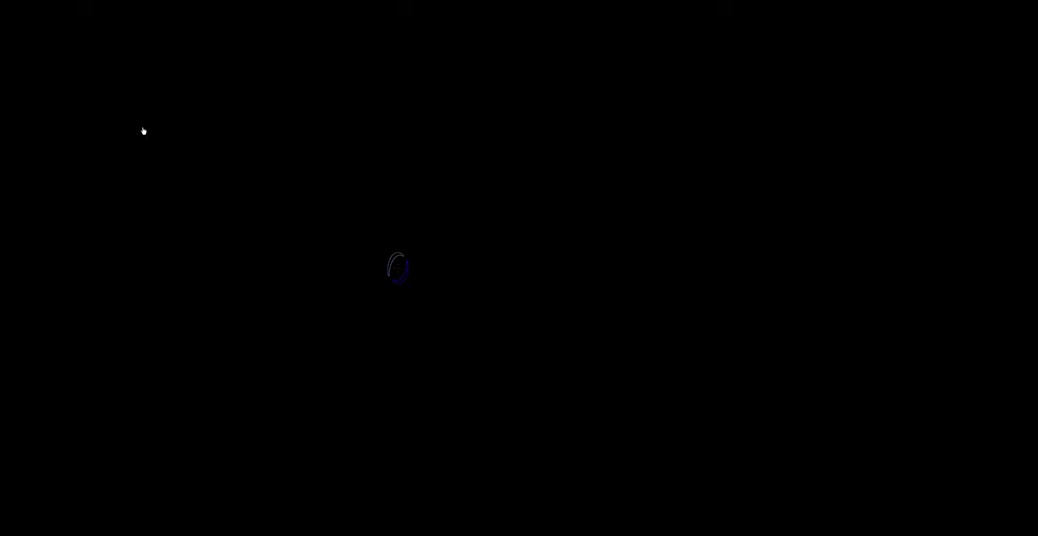
{"keys": [], "mouse": [], "events": [[17, "mouse_left", "up"]]}
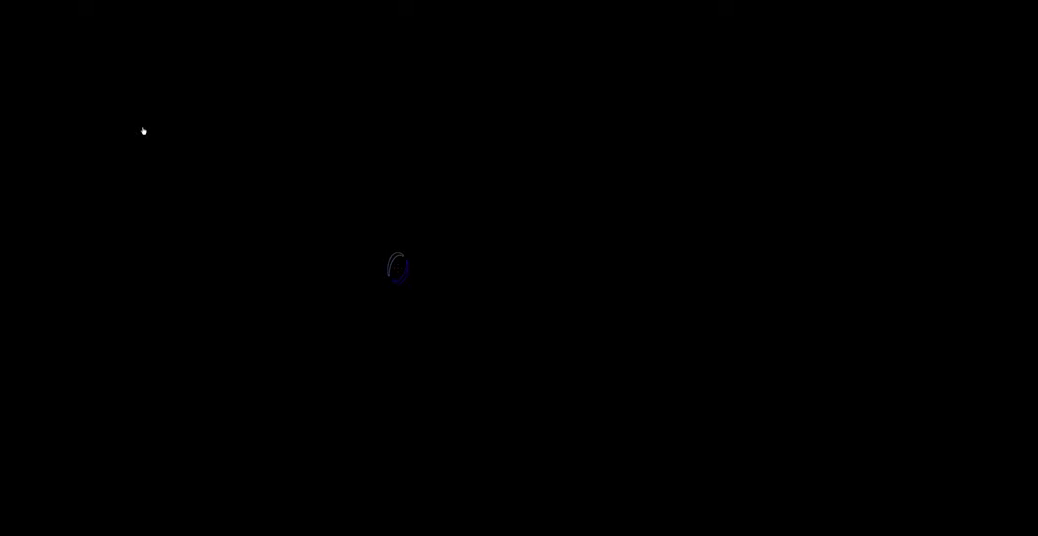
{"keys": [], "mouse": [], "events": []}
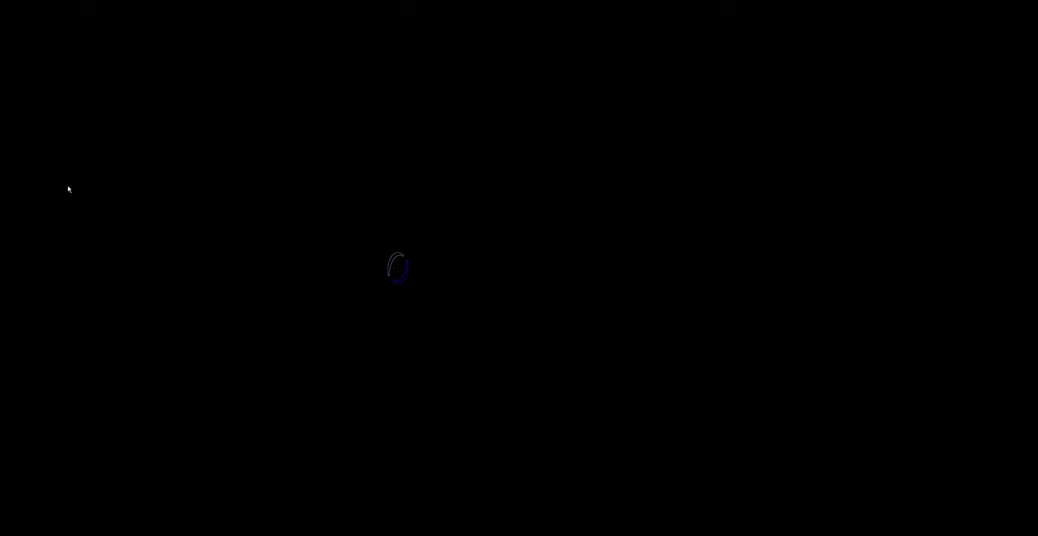
{"keys": [], "mouse": [], "events": [[367, "mouse_left", "down"], [467, "mouse_left", "up"]]}
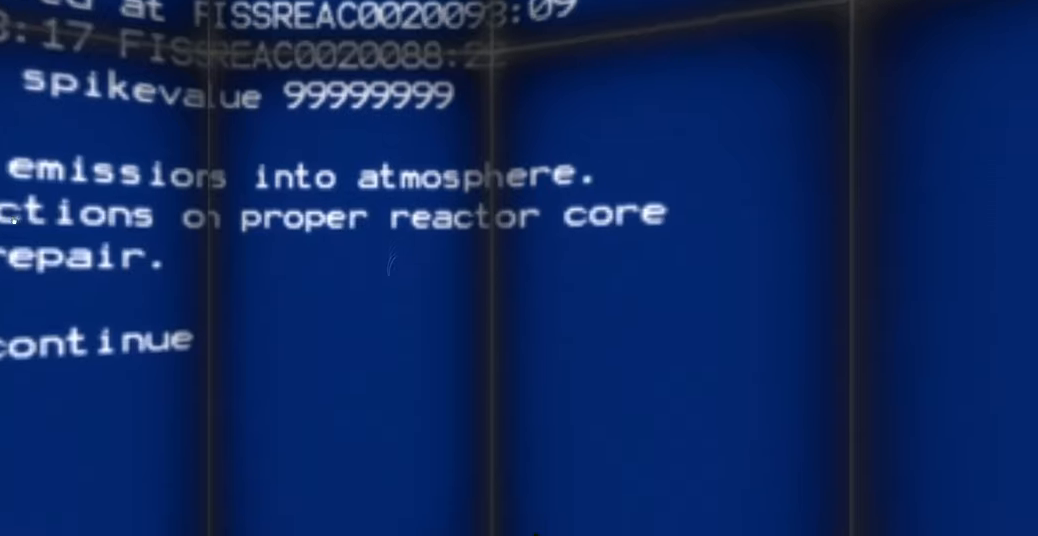
{"keys": [], "mouse": [], "events": []}
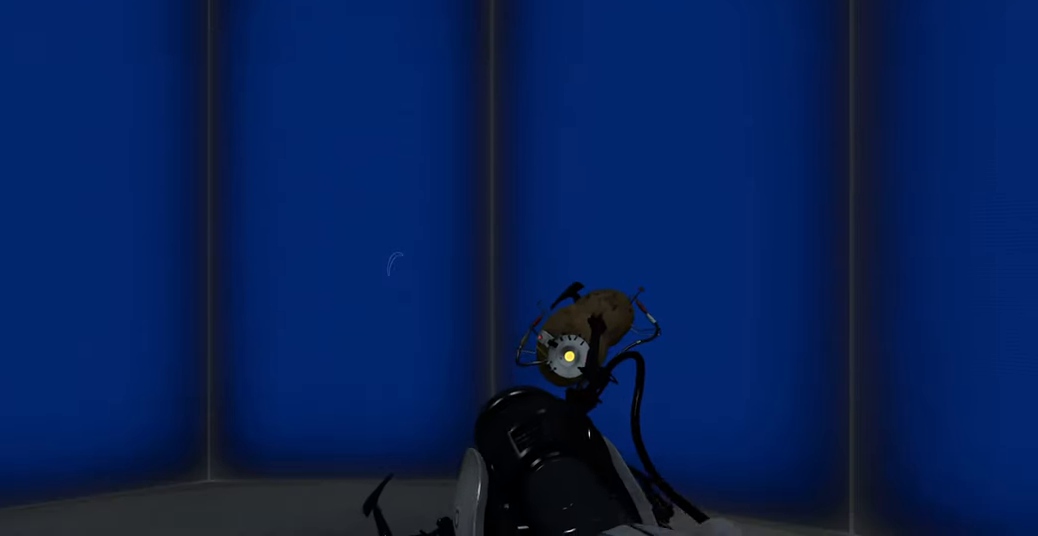
{"keys": [], "mouse": [], "events": []}
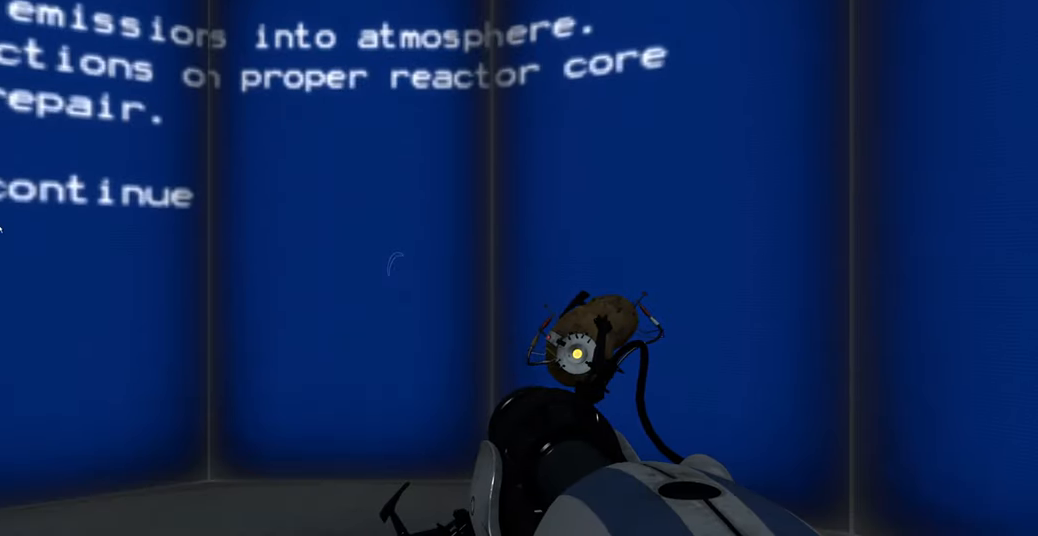
{"keys": [], "mouse": [], "events": []}
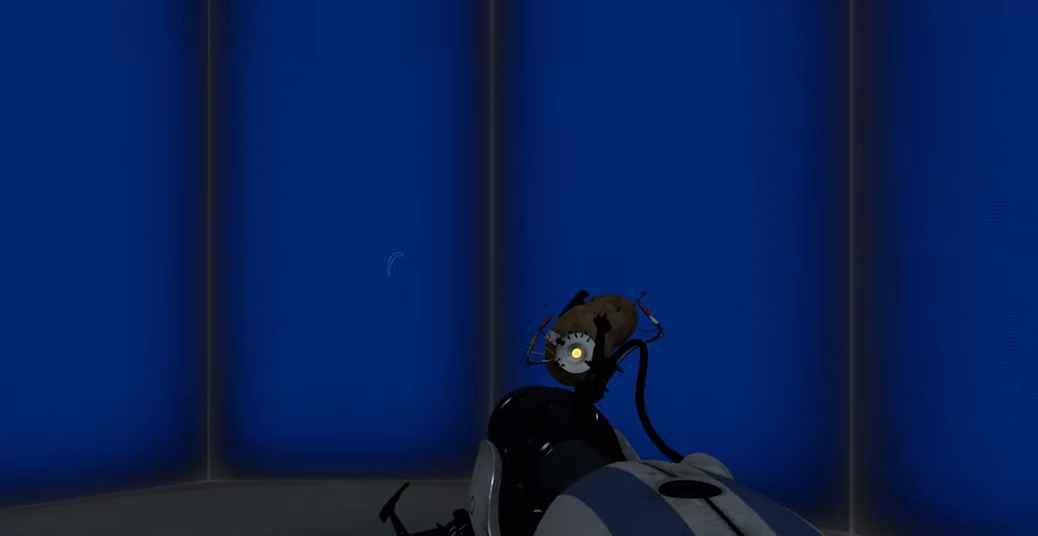
{"keys": [], "mouse": ["wheel"], "events": [[17, "mouse_wheel", "down"], [234, "mouse_wheel", "up"], [350, "mouse_wheel", "down"]]}
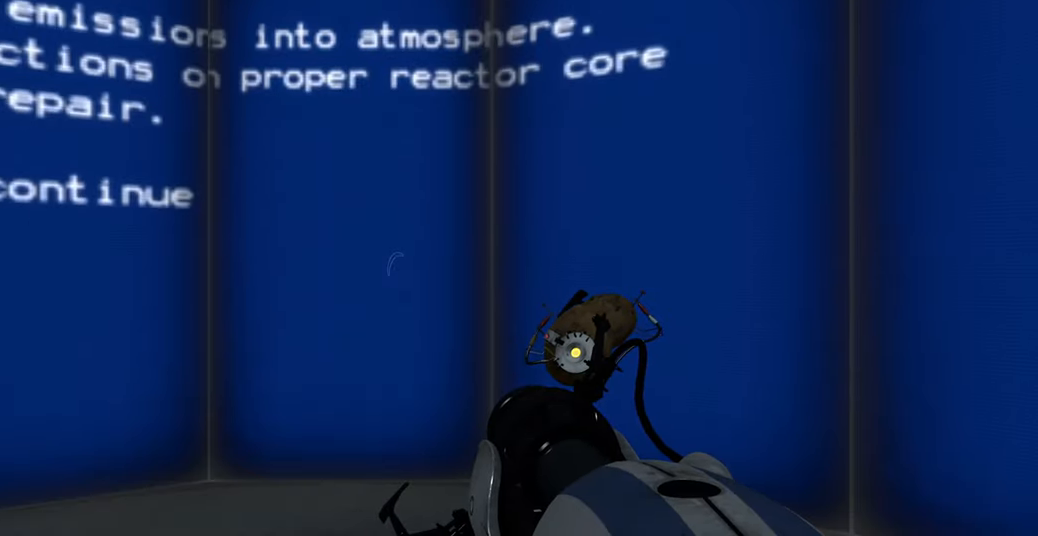
{"keys": [], "mouse": [], "events": [[67, "mouse_wheel", "up"], [184, "mouse_wheel", "down"], [417, "mouse_wheel", "up"]]}
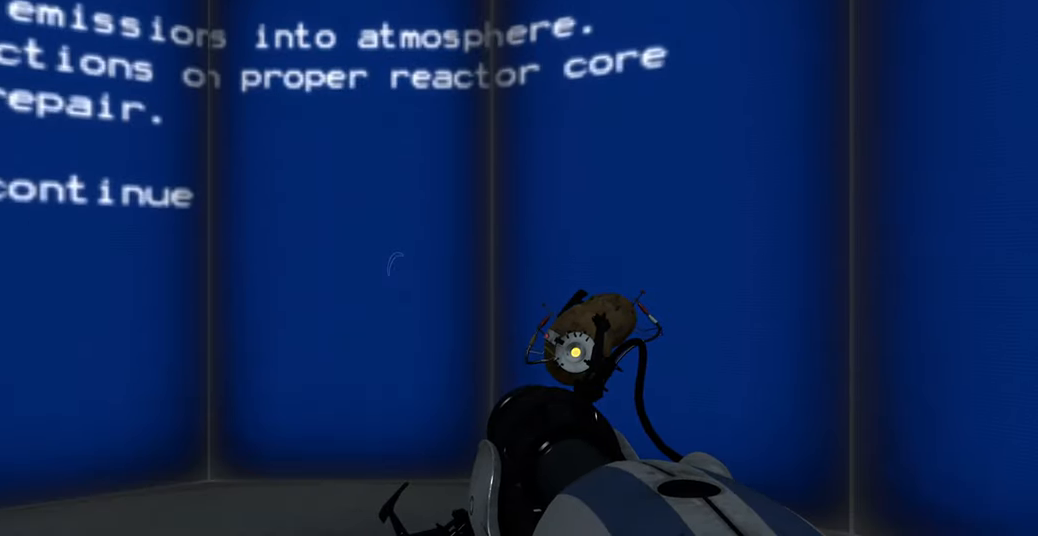
{"keys": [], "mouse": [], "events": [[50, "mouse_wheel", "down"], [250, "mouse_wheel", "up"]]}
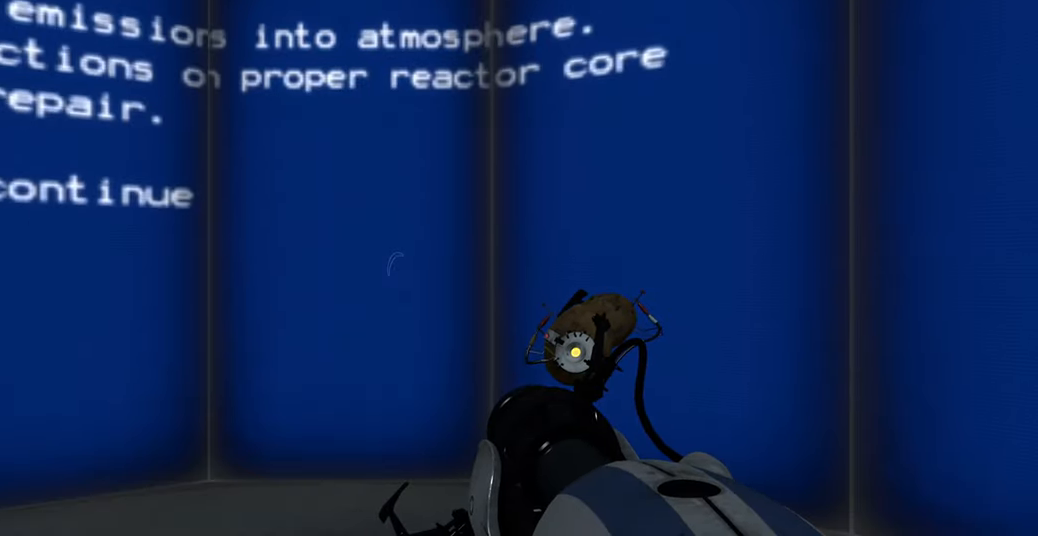
{"keys": [], "mouse": [], "events": [[250, "mouse_wheel", "down"], [466, "mouse_wheel", "up"]]}